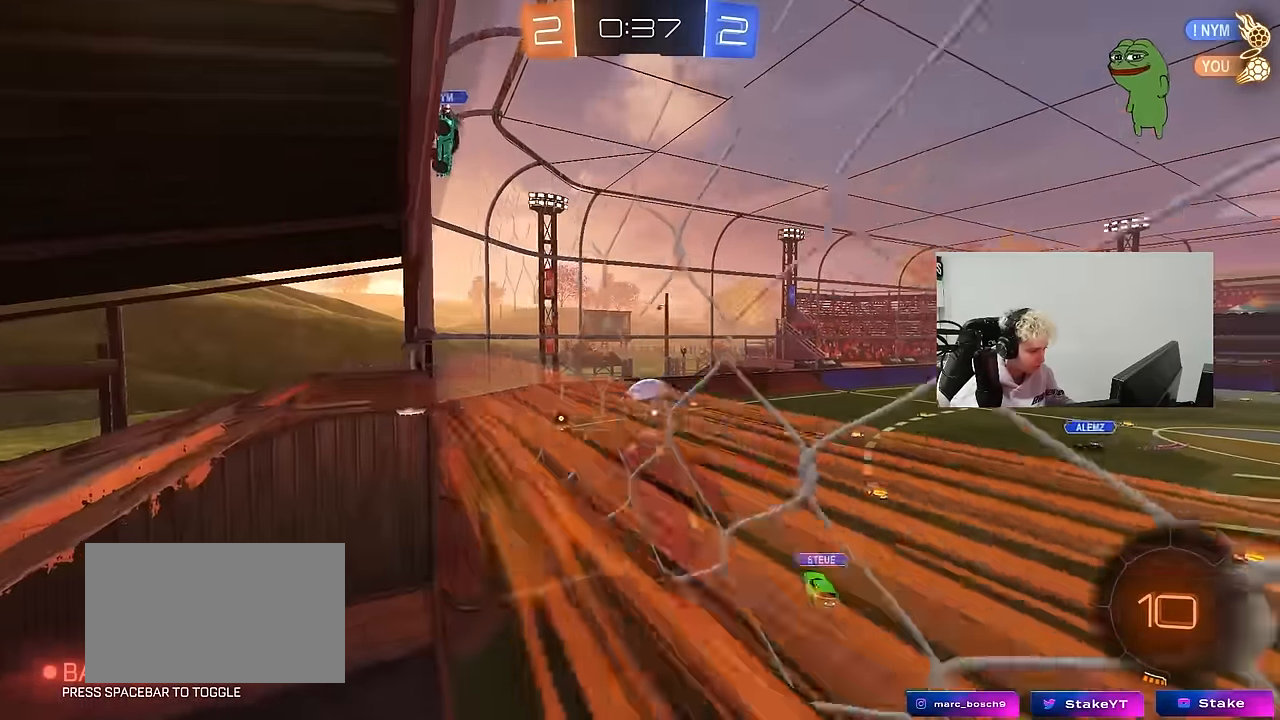
Gameplay with keyboard and mouse; each line is a JSON object with the keys and mouse buttons held at the frame after it. "events" lists presses ("down") and releases ("up") of "1", "2", "3", "4", "5", "a", "alt", "c", "caps_lock", "ctrl", "d", "e", "f", "g", "q", "r", "s", "shift", "space", "t", "tab", "v", "w", "x", "z", "mouse_left", "mouse_wheel" and "mouse_right" between this image and that frame as [ms after this image, input, new state], when the widget could be followed in between. "mouse_left", "mouse_wheel", "mouse_right" = the "left", "wheel", "right" buttons of the "mouse" list. No other keys are recorded. "wheel" means that the mouse wheel is clicked or scrolled. Mouse movement is not recorded.
{"keys": [], "mouse": [], "events": [[17, "s", "down"], [100, "a", "down"], [100, "shift", "down"], [250, "a", "up"], [250, "s", "up"], [250, "shift", "up"], [333, "d", "down"], [433, "d", "up"]]}
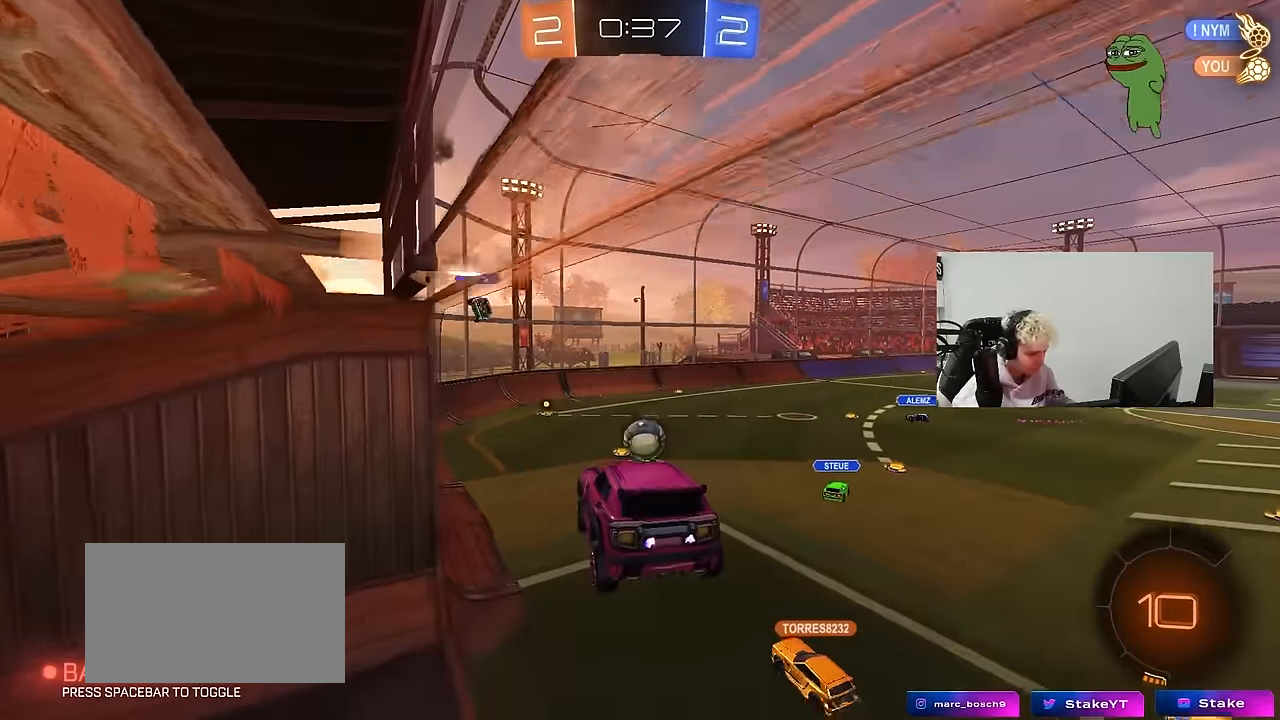
{"keys": ["tab"], "mouse": [], "events": [[67, "tab", "down"]]}
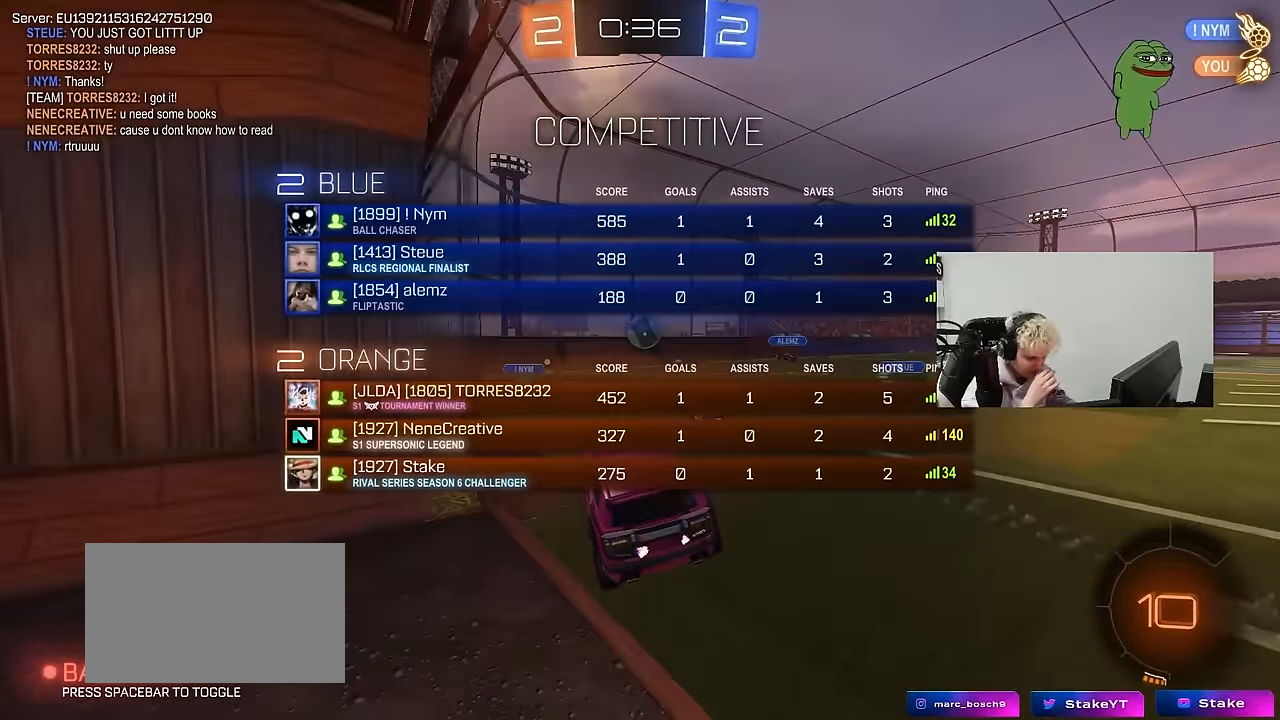
{"keys": ["a", "w"], "mouse": [], "events": [[83, "d", "down"], [83, "tab", "up"], [83, "w", "down"], [283, "d", "up"], [467, "a", "down"]]}
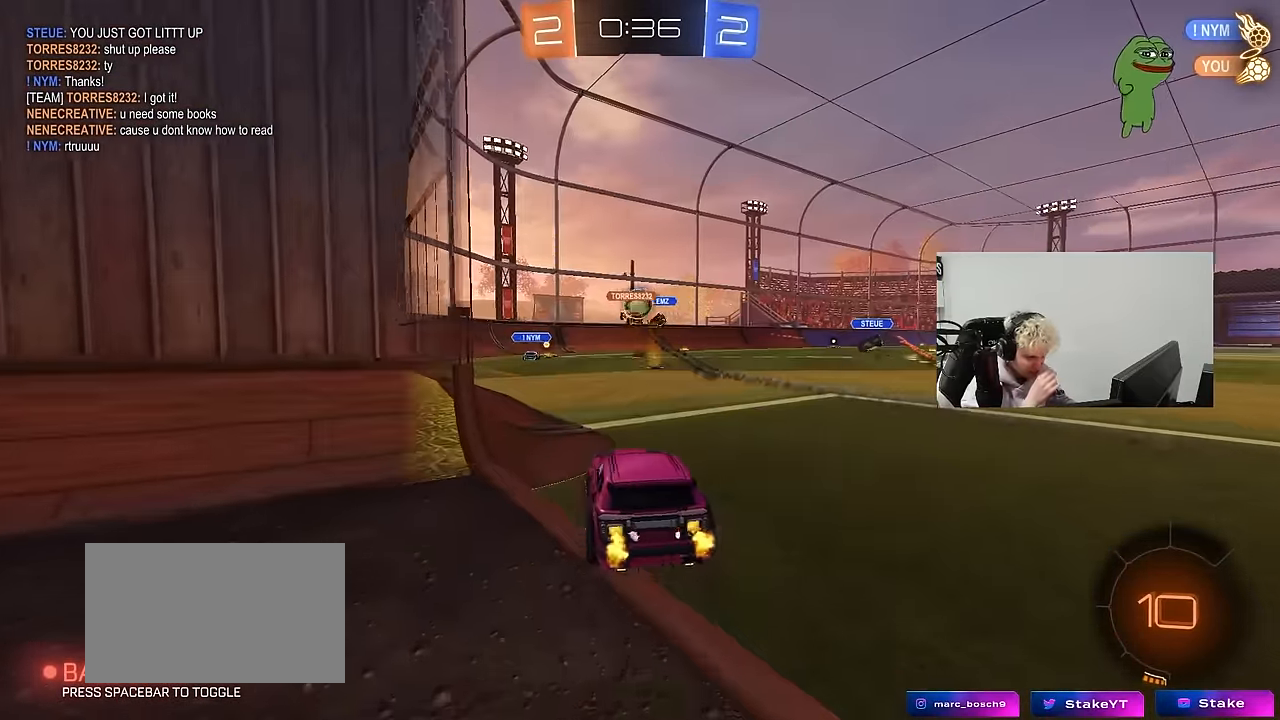
{"keys": ["a", "w"], "mouse": [], "events": [[67, "a", "up"], [200, "d", "down"], [300, "d", "up"], [383, "a", "down"]]}
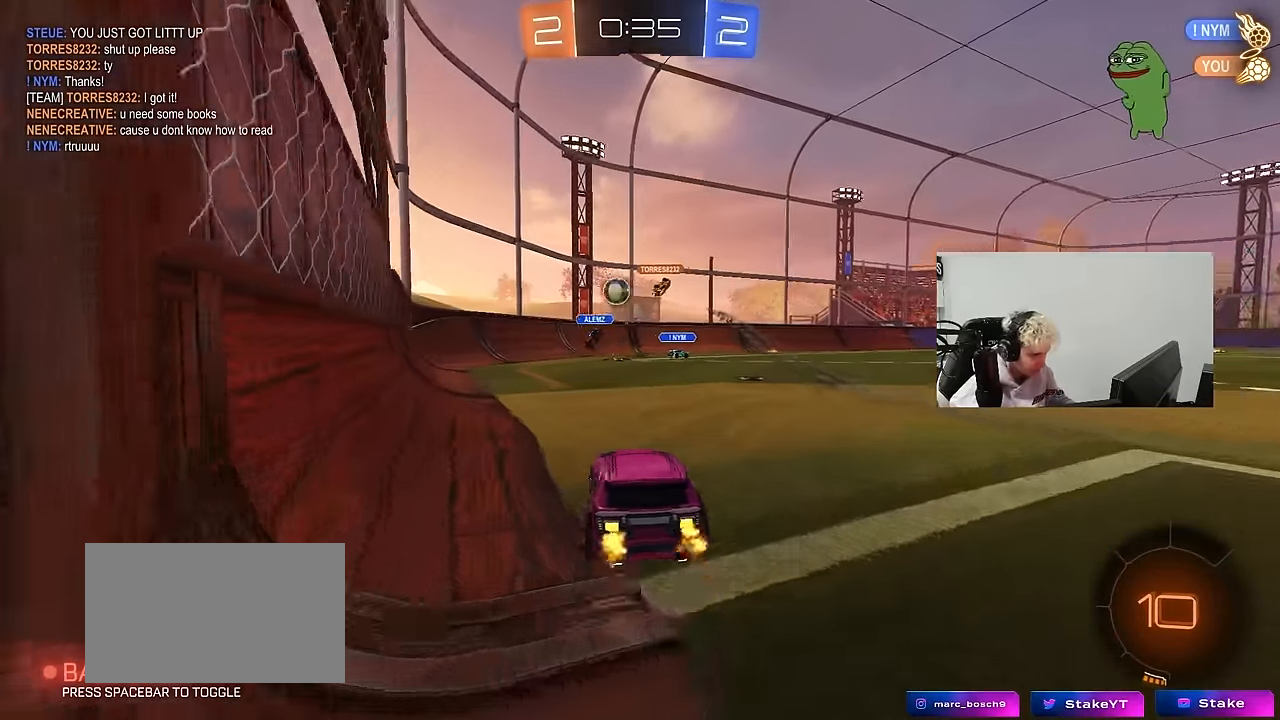
{"keys": ["d", "w"], "mouse": [], "events": [[67, "a", "up"], [67, "d", "down"], [300, "d", "up"], [350, "d", "down"]]}
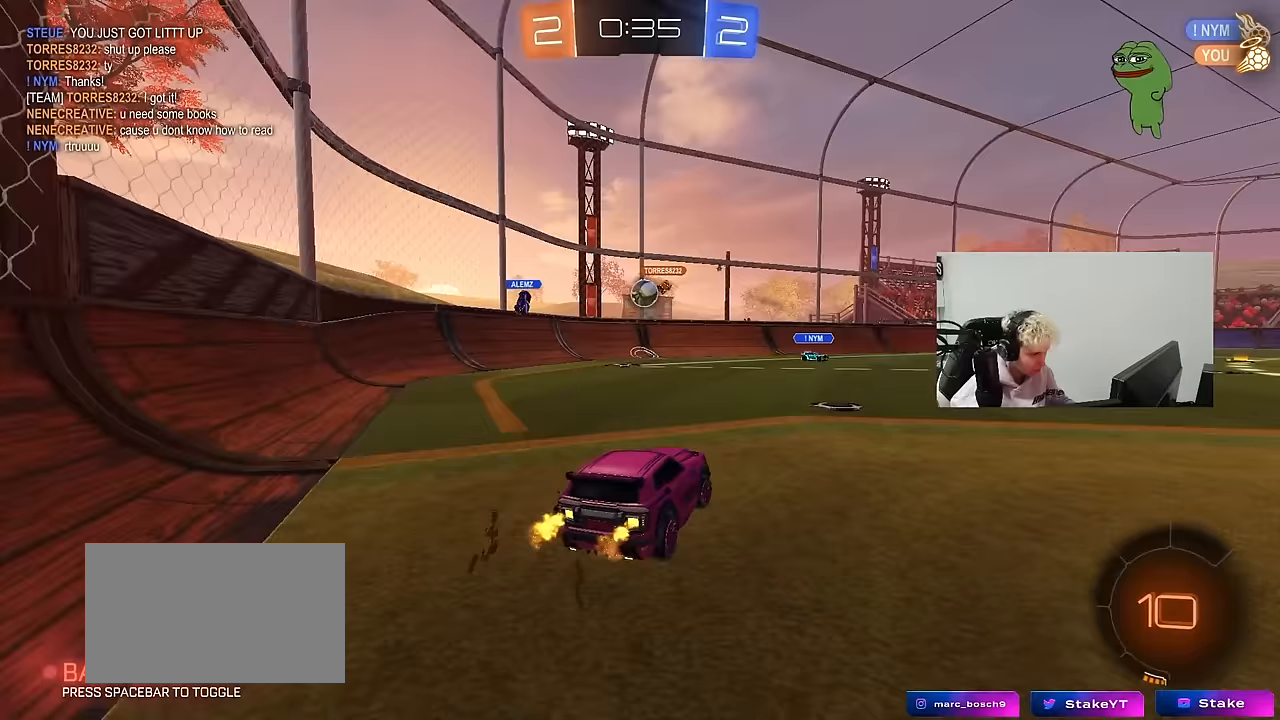
{"keys": ["w"], "mouse": [], "events": [[33, "a", "down"], [33, "d", "up"], [133, "a", "up"]]}
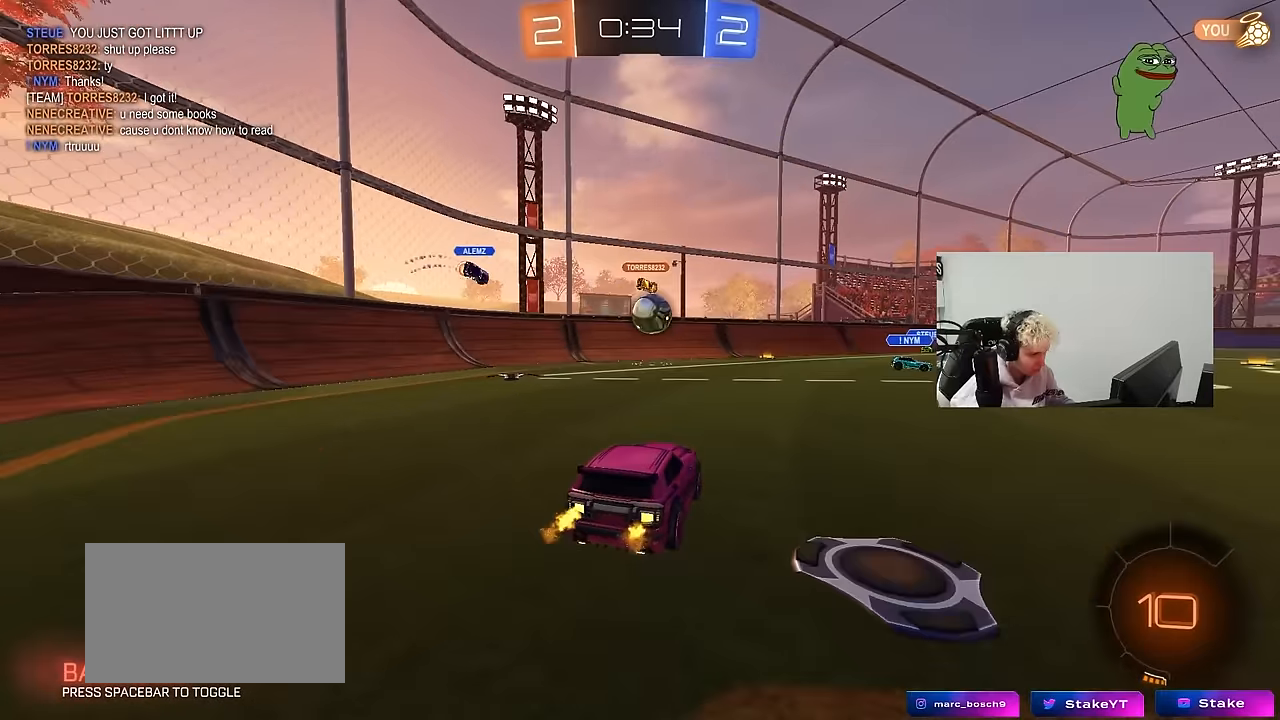
{"keys": ["w"], "mouse": ["left"], "events": [[67, "d", "down"], [100, "d", "up"], [483, "mouse_left", "down"]]}
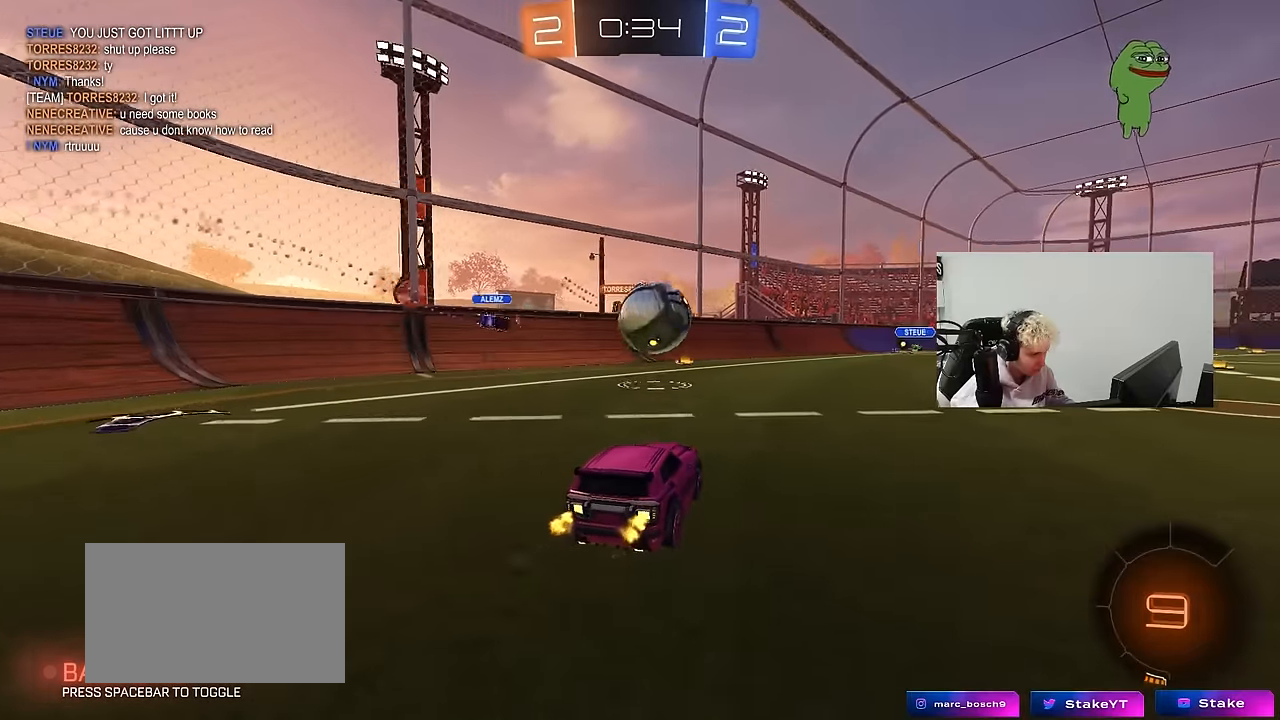
{"keys": ["d", "s", "shift"], "mouse": [], "events": [[33, "d", "down"], [33, "mouse_right", "down"], [33, "w", "up"], [67, "a", "down"], [67, "d", "up"], [67, "s", "down"], [117, "shift", "down"], [167, "a", "up"], [167, "d", "down"], [167, "s", "up"], [217, "mouse_right", "up"], [267, "w", "down"], [300, "mouse_right", "down"], [350, "s", "down"], [400, "mouse_left", "up"], [400, "w", "up"], [450, "mouse_right", "up"]]}
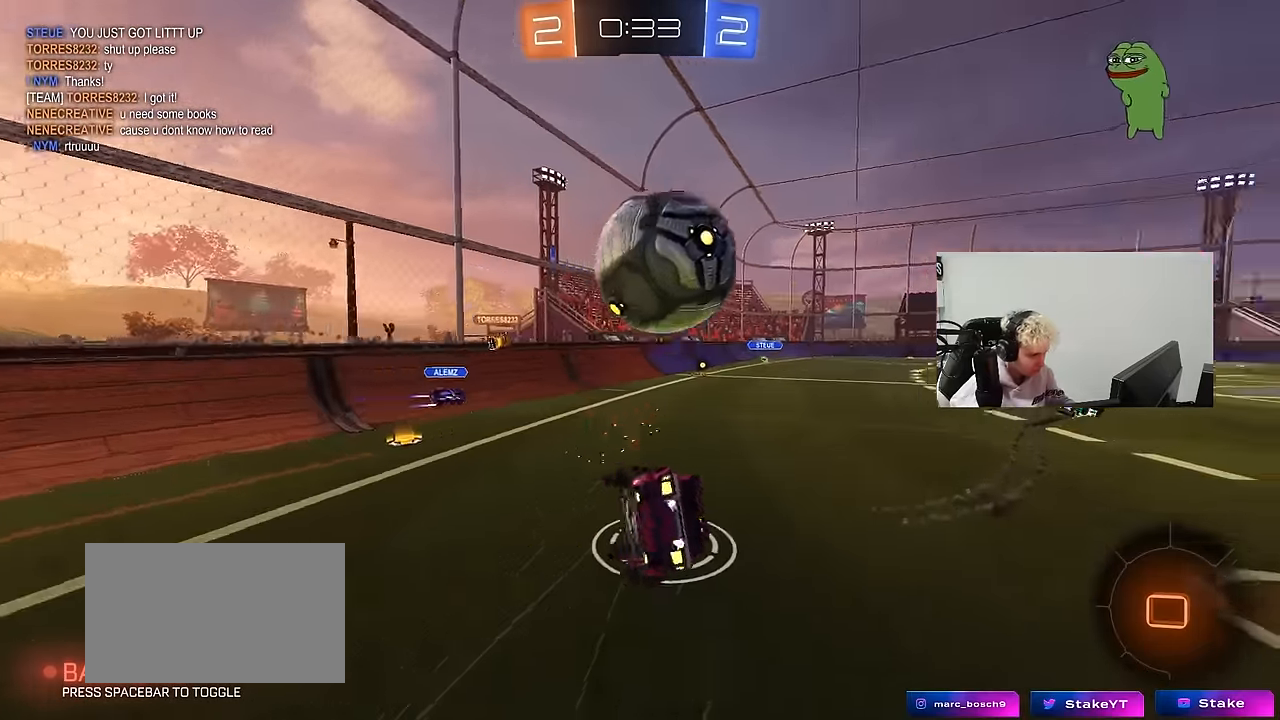
{"keys": ["d", "shift"], "mouse": [], "events": [[133, "s", "up"], [267, "space", "down"], [317, "s", "down"], [417, "space", "up"], [467, "s", "up"]]}
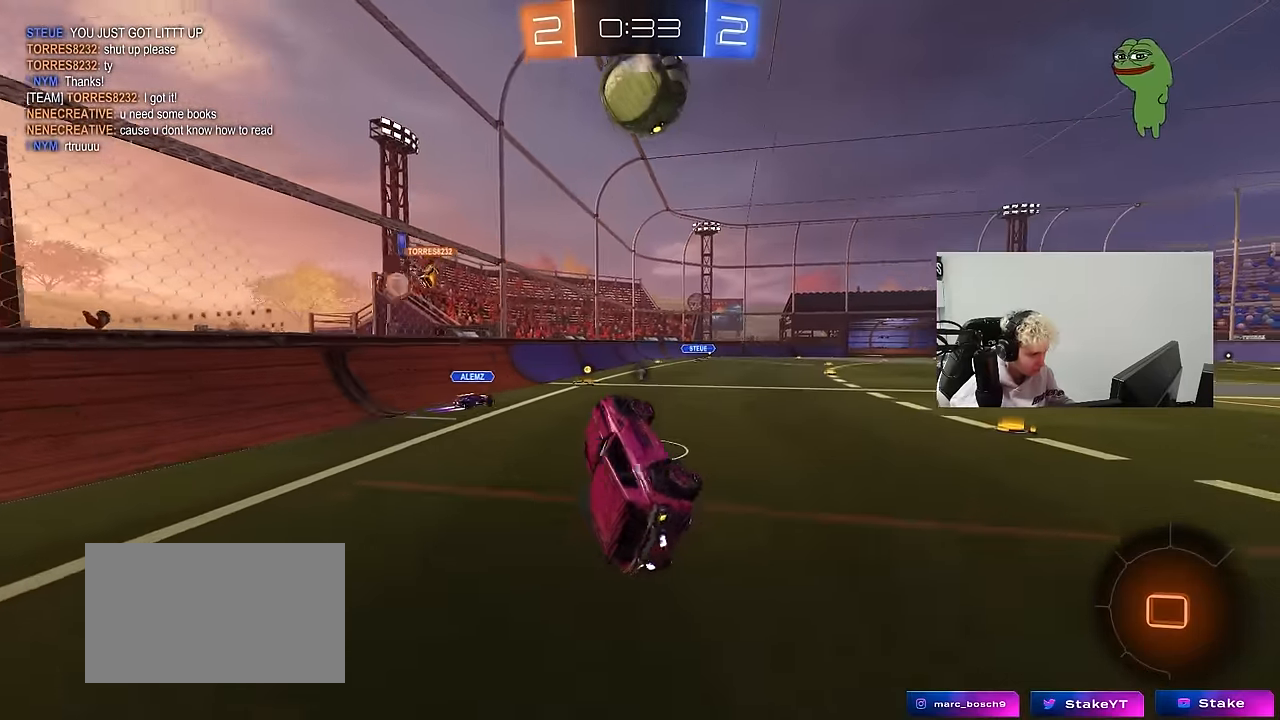
{"keys": ["a", "w"], "mouse": [], "events": [[50, "shift", "up"], [100, "d", "up"], [283, "space", "down"], [333, "a", "down"], [367, "w", "down"], [433, "space", "up"]]}
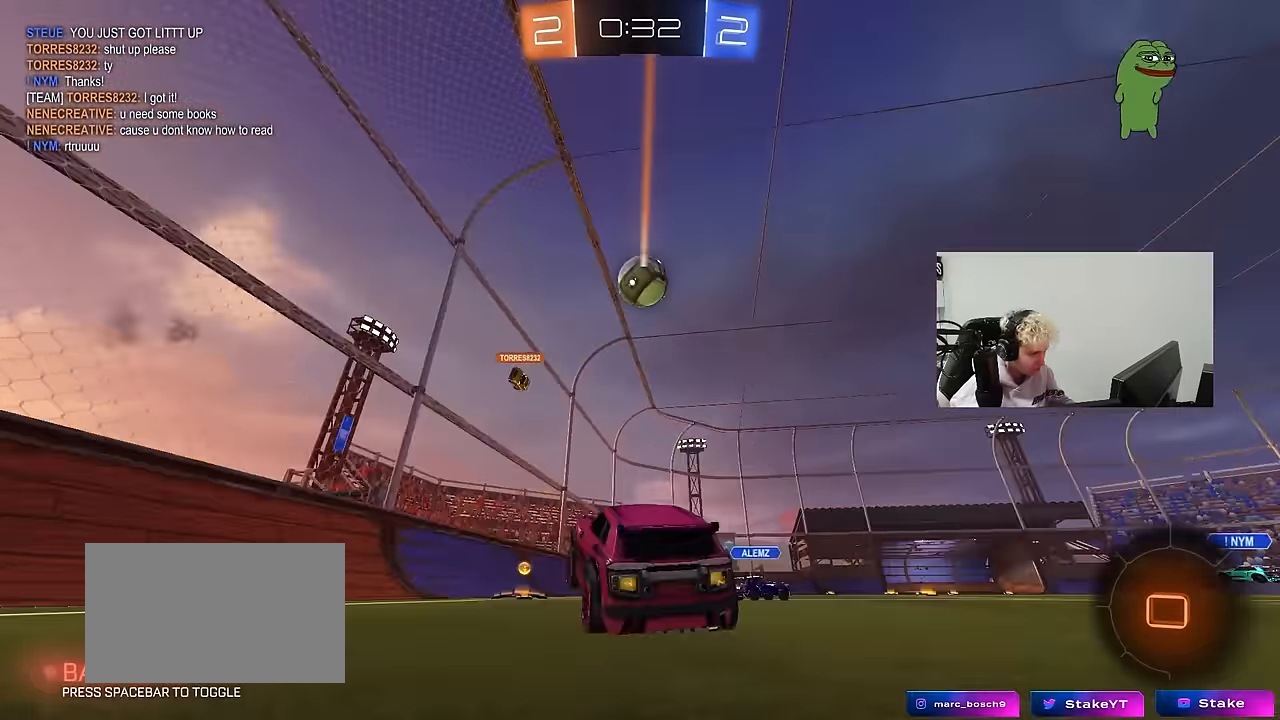
{"keys": ["d", "w"], "mouse": [], "events": [[167, "a", "up"], [217, "d", "down"], [300, "d", "up"], [500, "d", "down"]]}
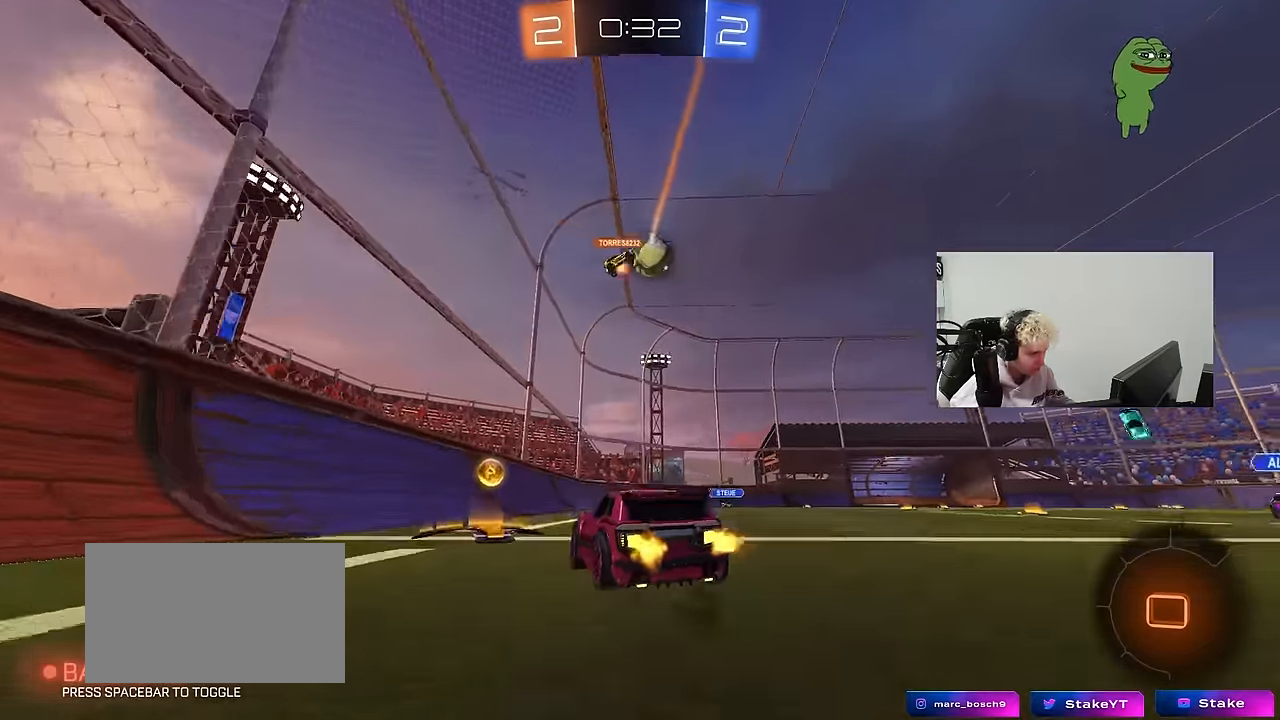
{"keys": ["d"], "mouse": [], "events": [[83, "shift", "down"], [233, "shift", "up"], [233, "w", "up"], [284, "s", "down"], [417, "s", "up"]]}
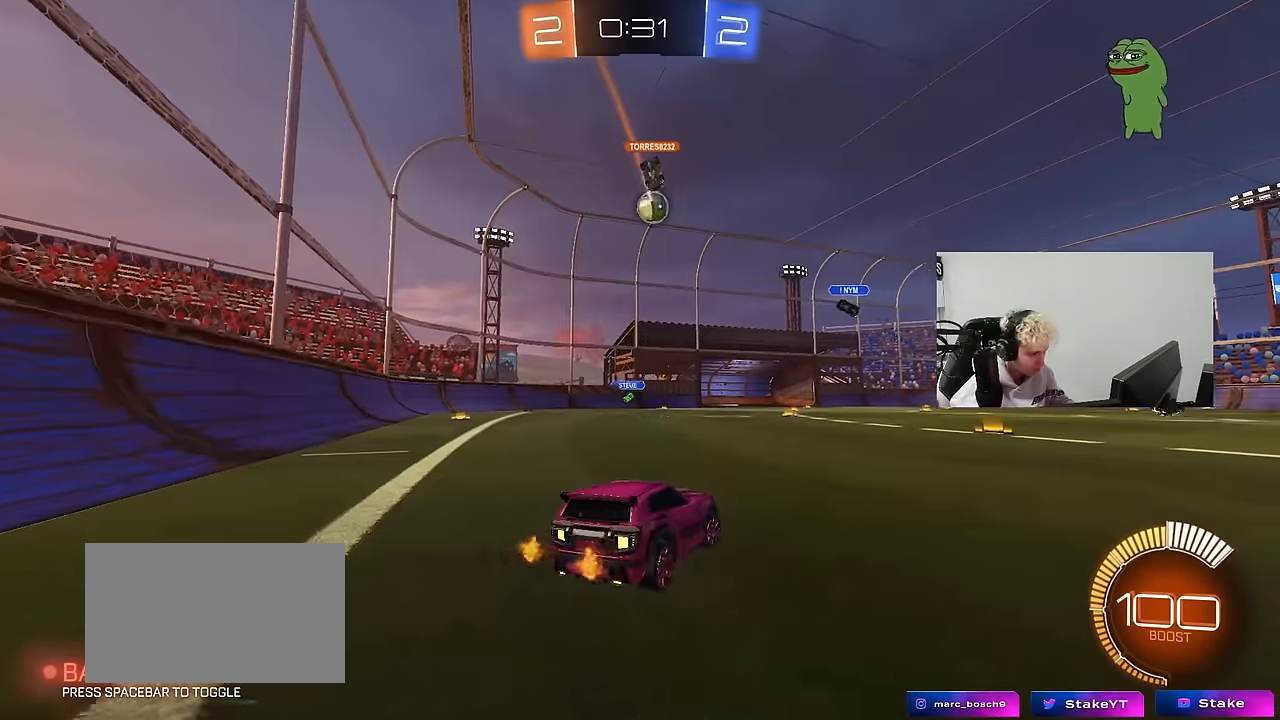
{"keys": ["w"], "mouse": [], "events": [[50, "w", "down"], [384, "d", "up"]]}
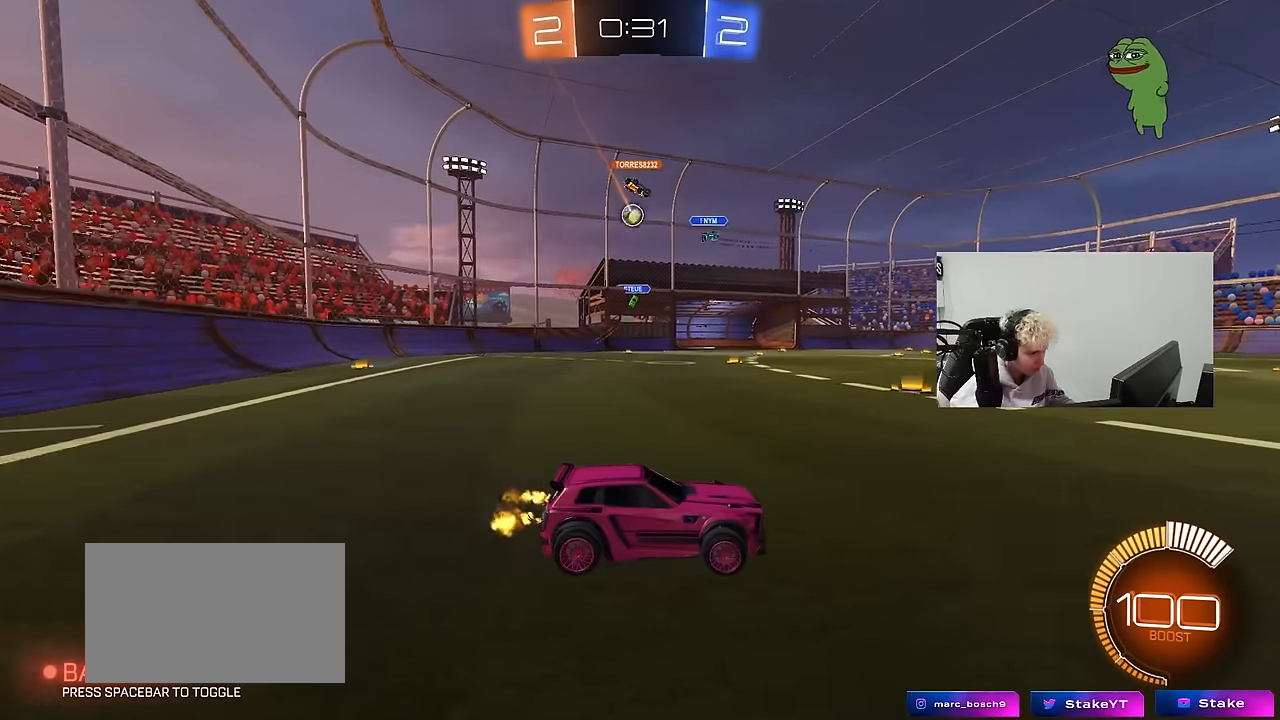
{"keys": ["w"], "mouse": [], "events": [[350, "d", "down"], [450, "d", "up"]]}
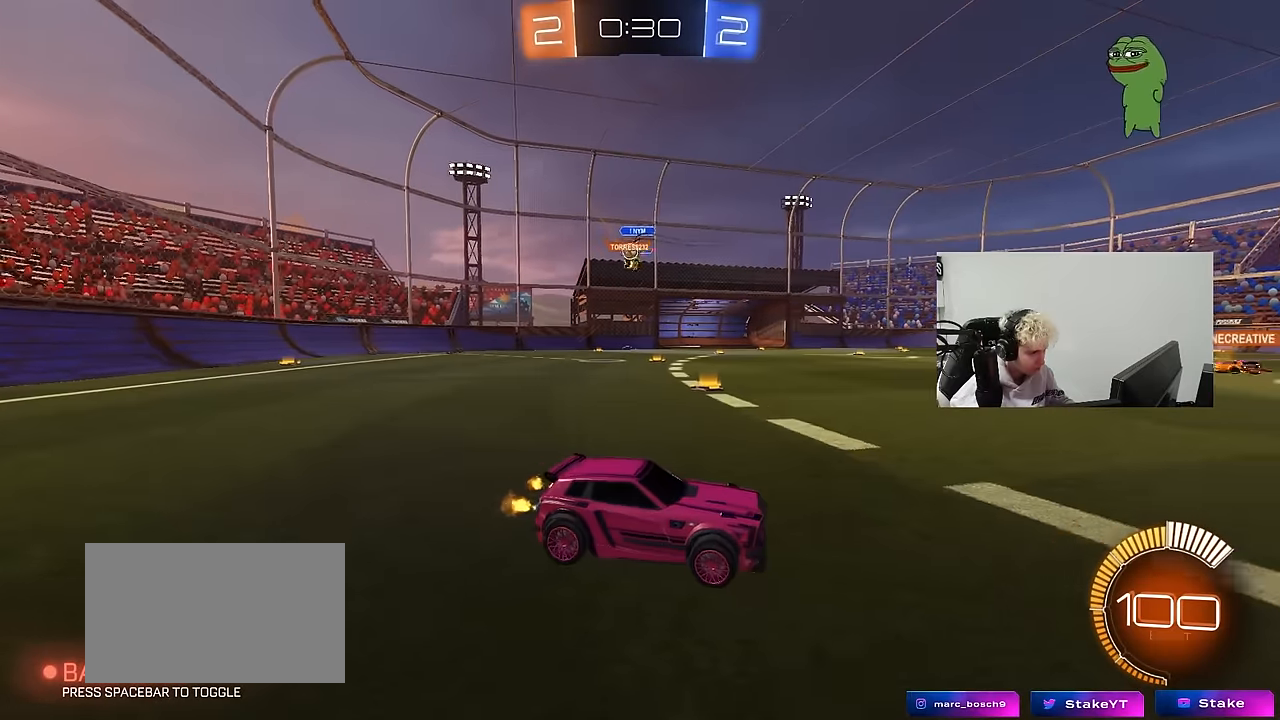
{"keys": ["a", "shift", "w"], "mouse": [], "events": [[184, "d", "down"], [234, "d", "up"], [234, "shift", "down"], [284, "a", "down"], [284, "shift", "up"], [417, "shift", "down"]]}
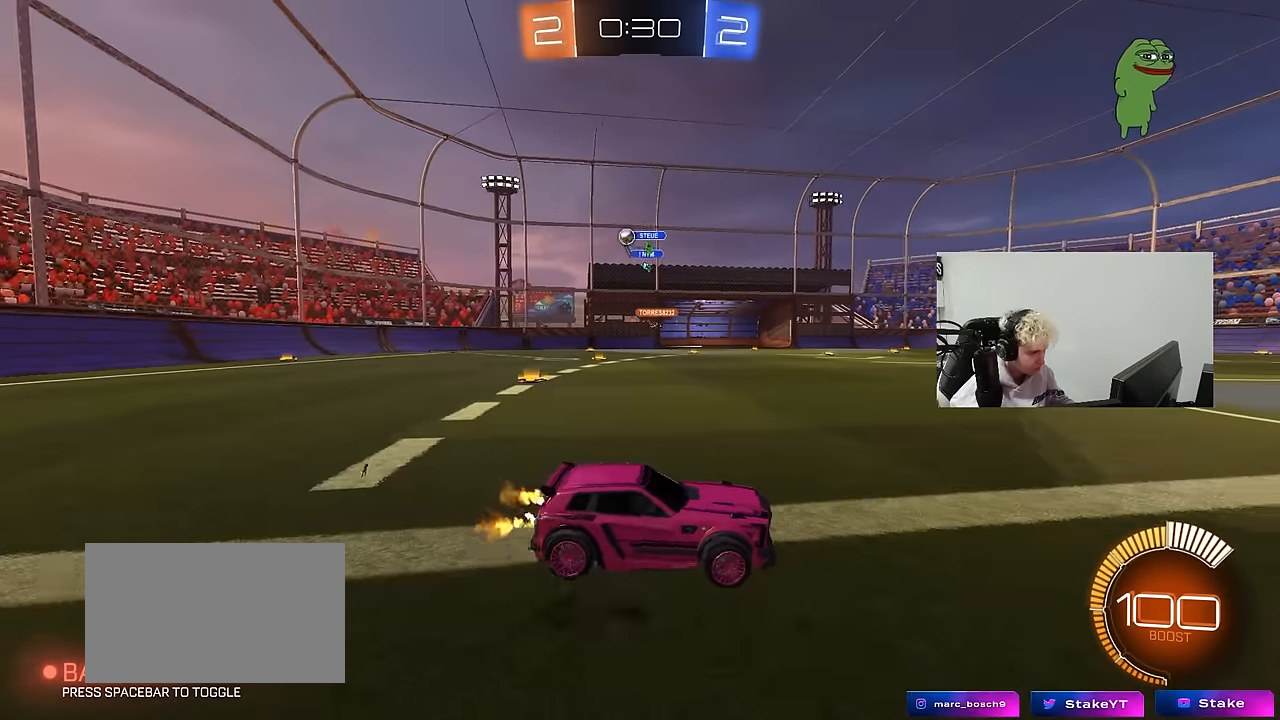
{"keys": ["a", "w"], "mouse": [], "events": [[17, "shift", "up"]]}
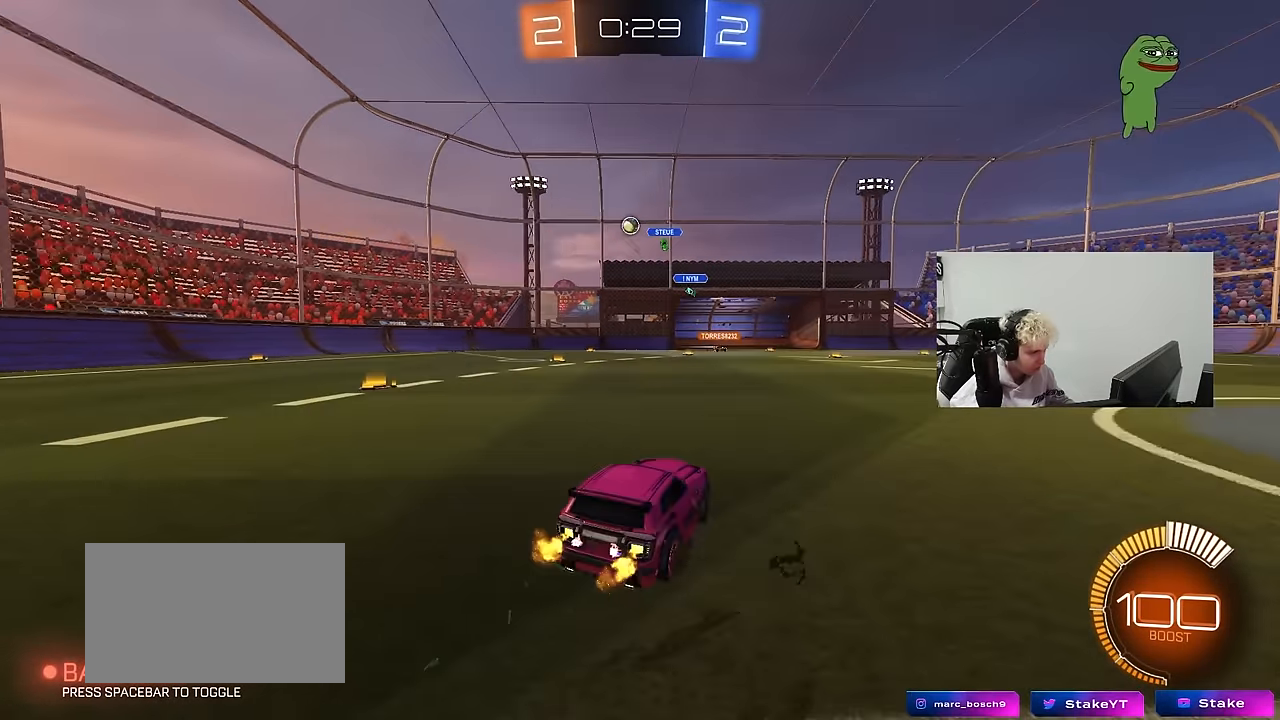
{"keys": ["a", "w"], "mouse": [], "events": []}
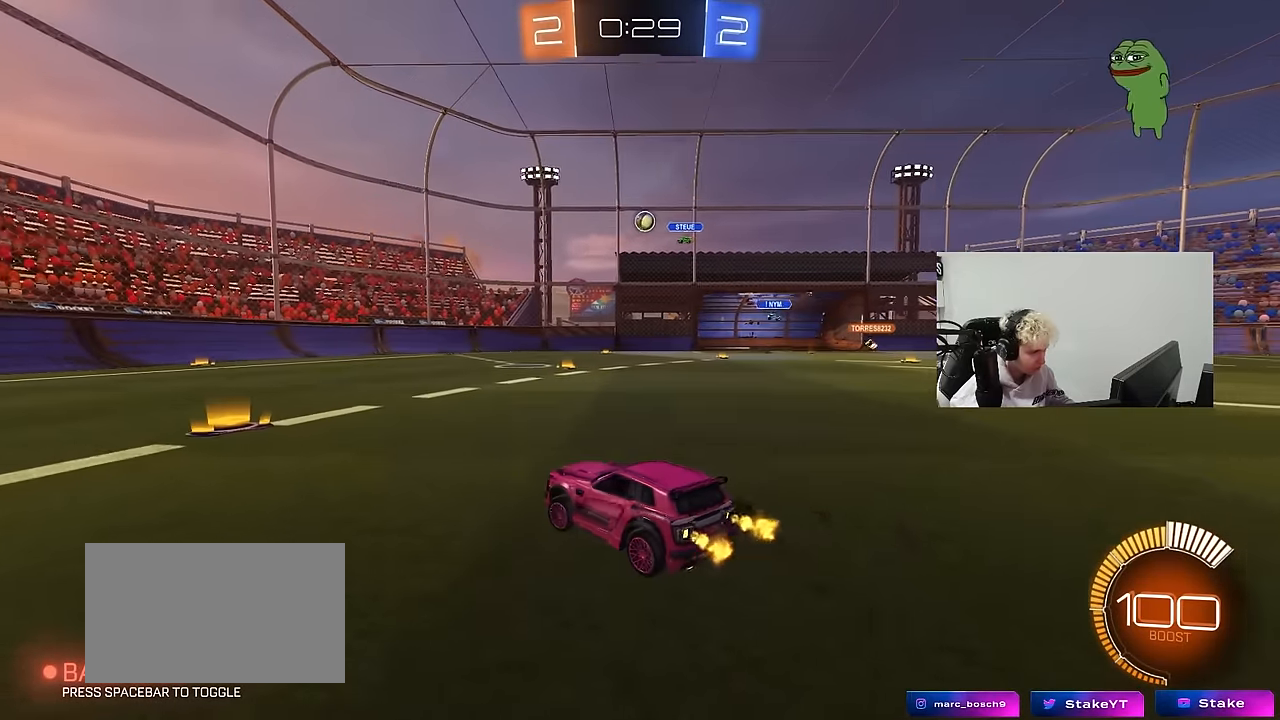
{"keys": ["d", "w"], "mouse": [], "events": [[34, "mouse_left", "down"], [184, "a", "up"], [184, "mouse_left", "up"], [284, "d", "down"]]}
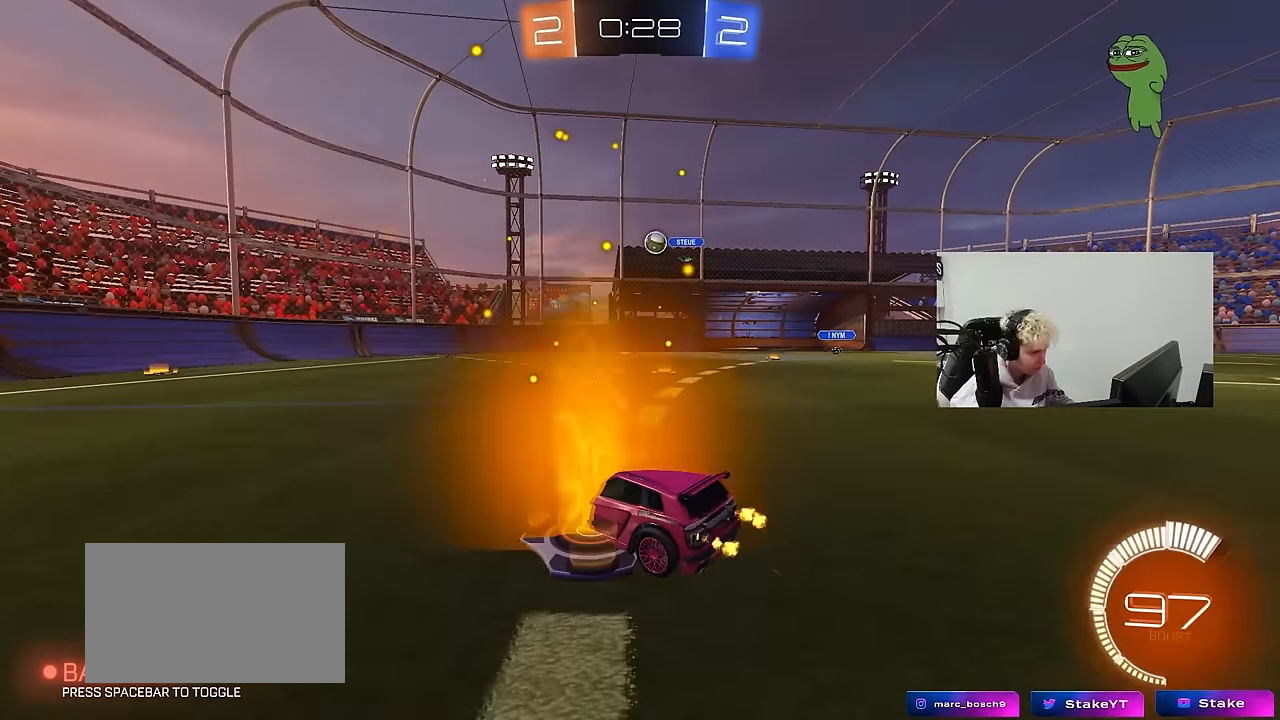
{"keys": ["w"], "mouse": [], "events": [[17, "d", "up"], [200, "d", "down"], [384, "d", "up"]]}
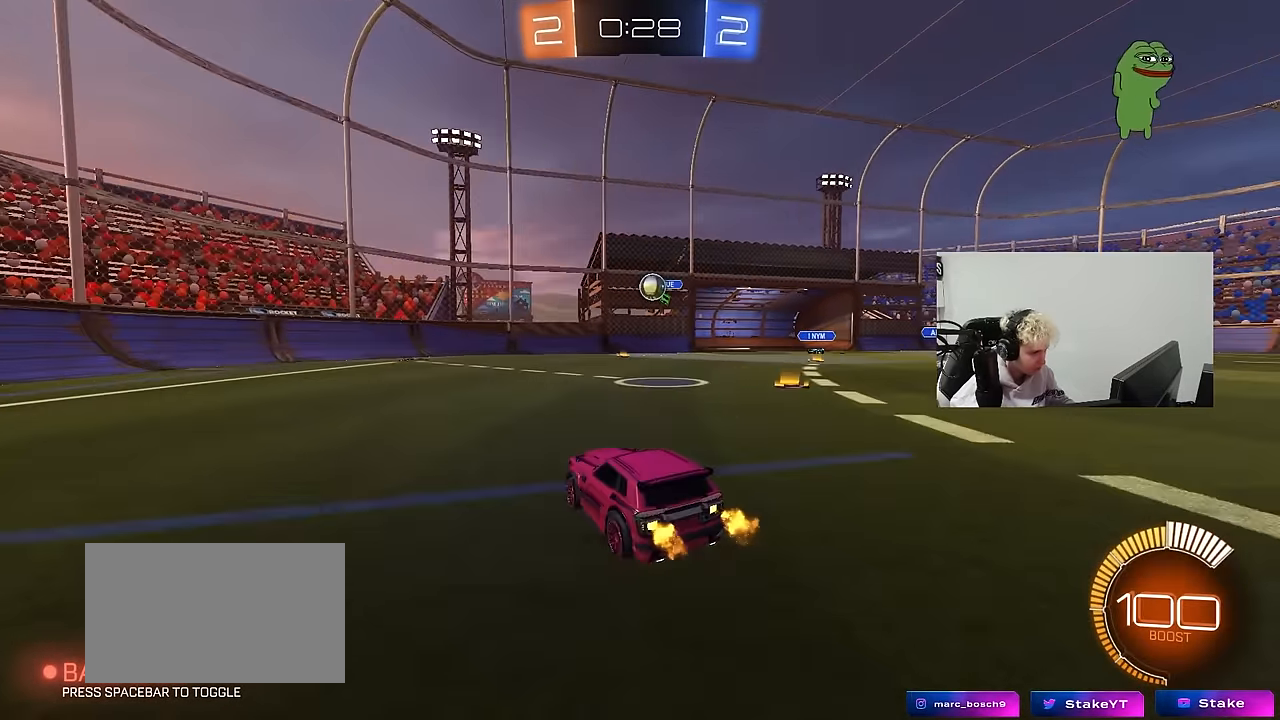
{"keys": ["w"], "mouse": [], "events": [[34, "d", "down"], [167, "d", "up"], [300, "d", "down"], [450, "d", "up"]]}
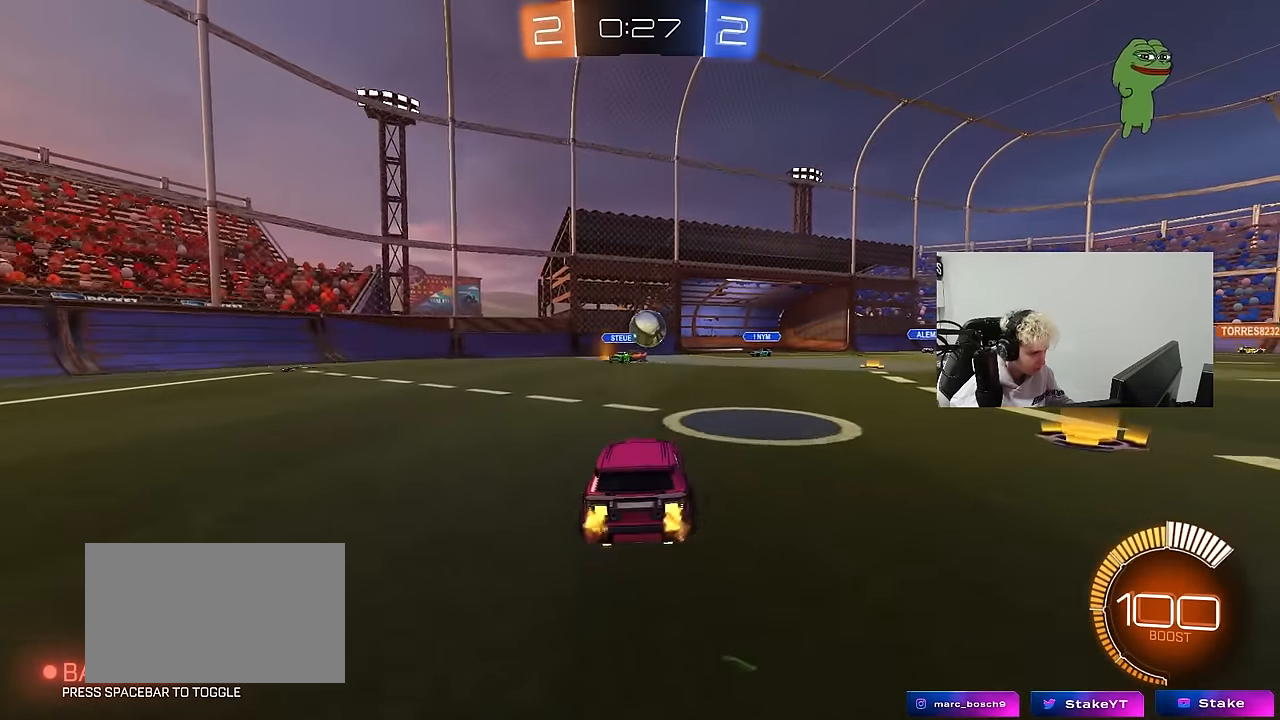
{"keys": ["d"], "mouse": [], "events": [[84, "d", "down"], [84, "w", "up"], [234, "d", "up"], [234, "s", "down"], [284, "a", "down"], [317, "a", "up"], [317, "d", "down"], [317, "s", "up"]]}
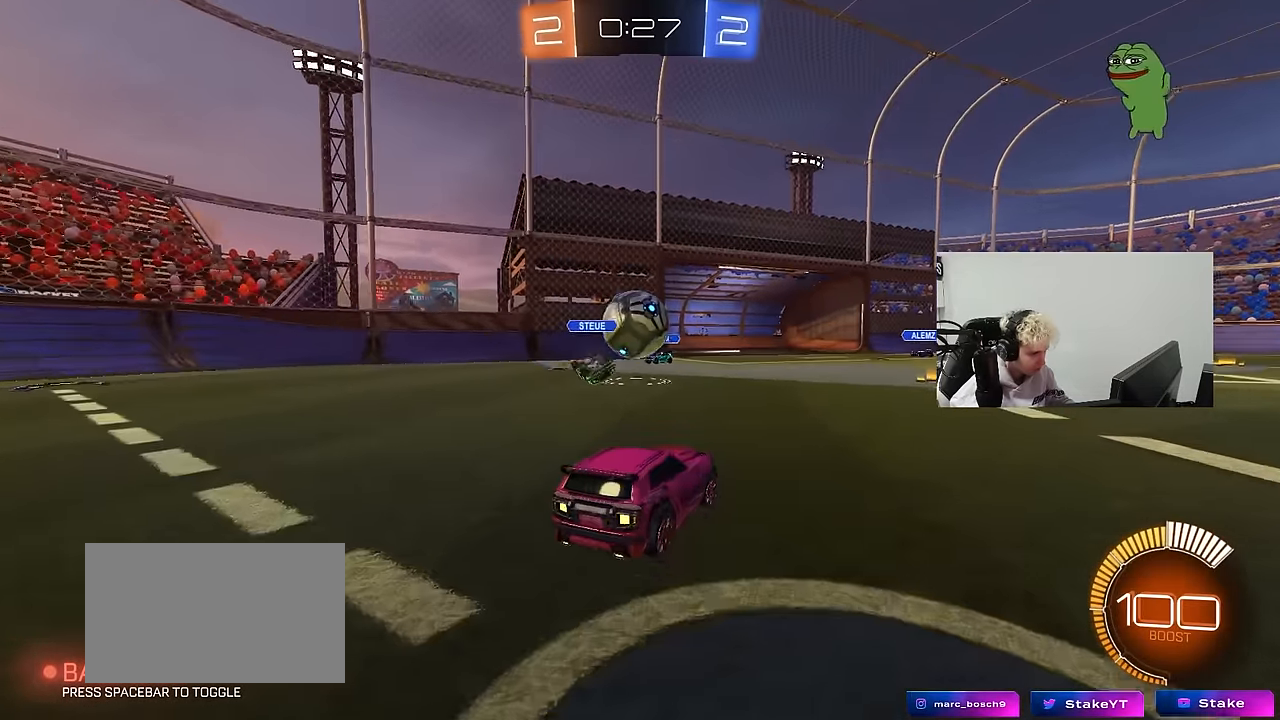
{"keys": ["a", "w"], "mouse": [], "events": [[17, "a", "down"], [17, "d", "up"], [17, "s", "down"], [200, "a", "up"], [200, "s", "up"], [300, "d", "down"], [334, "w", "down"], [434, "a", "down"], [434, "d", "up"]]}
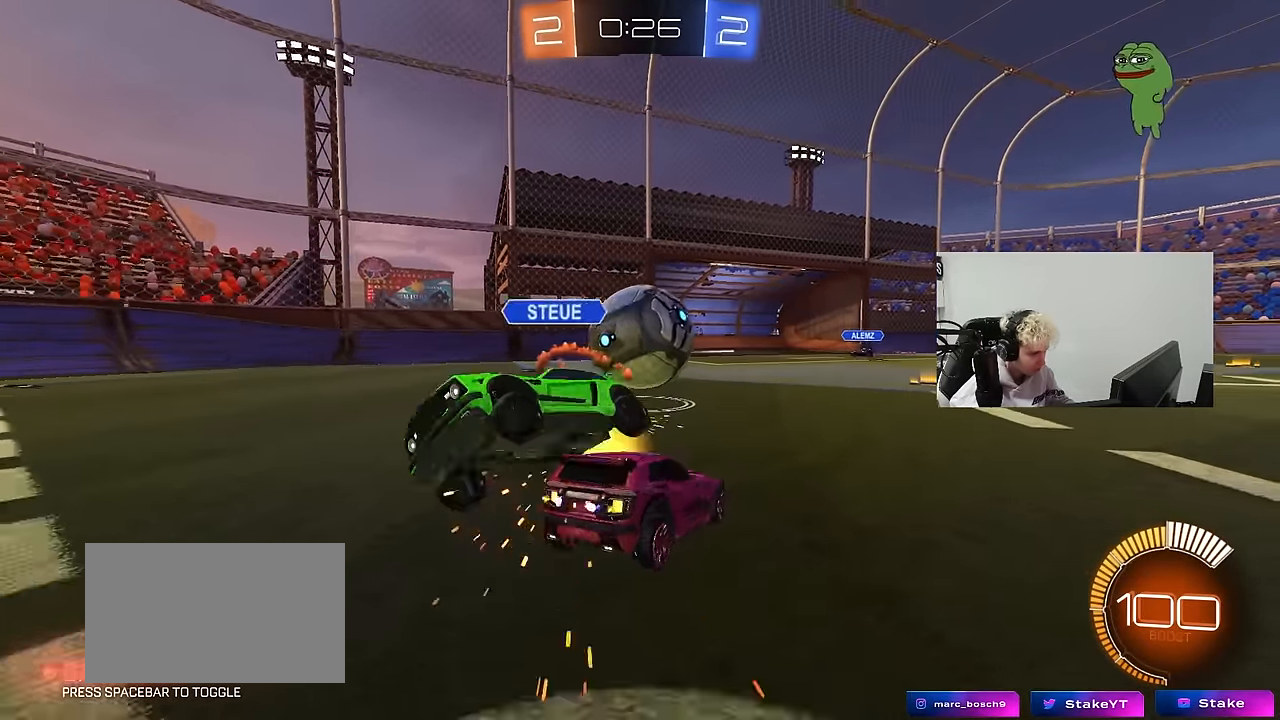
{"keys": ["d"], "mouse": ["left", "right"], "events": [[34, "a", "up"], [67, "a", "down"], [67, "w", "up"], [267, "a", "up"], [267, "d", "down"], [267, "mouse_left", "down"], [300, "d", "up"], [300, "w", "down"], [350, "d", "down"], [400, "a", "down"], [400, "d", "up"], [450, "mouse_left", "up"], [450, "mouse_right", "down"], [450, "w", "up"], [500, "a", "up"], [500, "d", "down"], [500, "mouse_left", "down"]]}
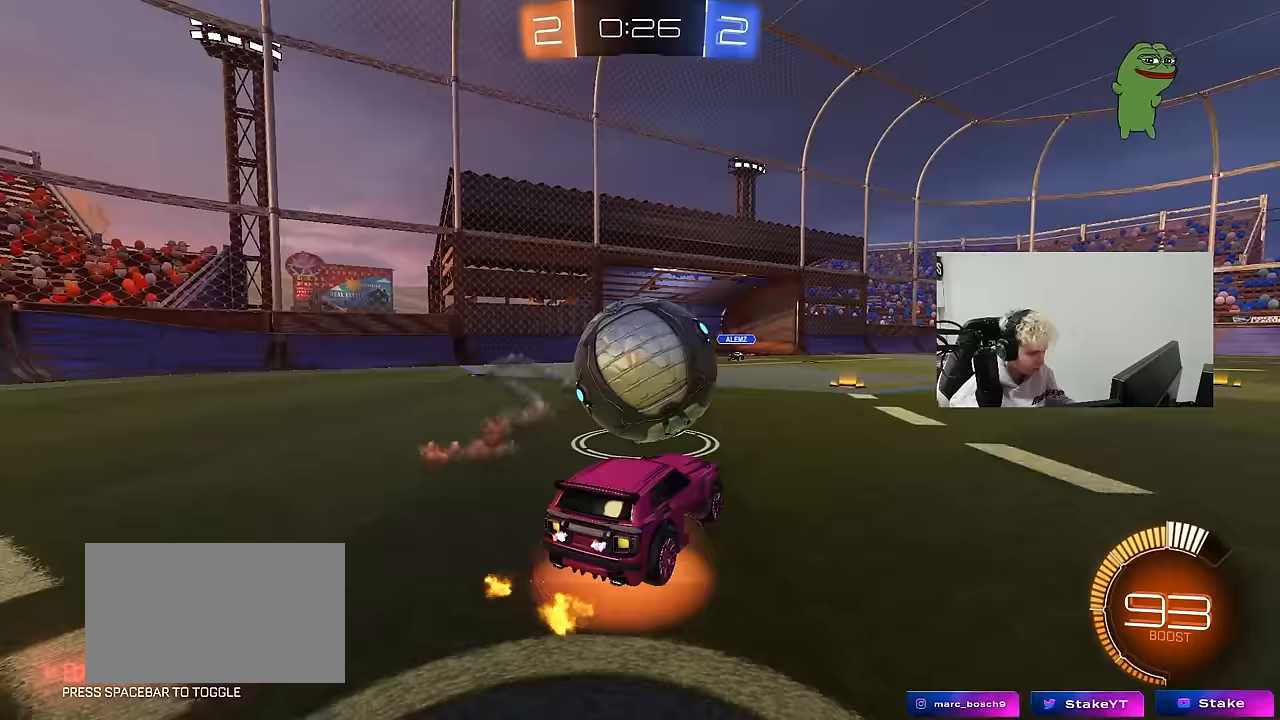
{"keys": ["a", "s", "shift"], "mouse": ["left"], "events": [[83, "mouse_right", "up"], [183, "a", "down"], [183, "mouse_right", "down"], [183, "w", "down"], [233, "d", "up"], [233, "shift", "down"], [317, "mouse_right", "up"], [317, "s", "down"], [367, "w", "up"]]}
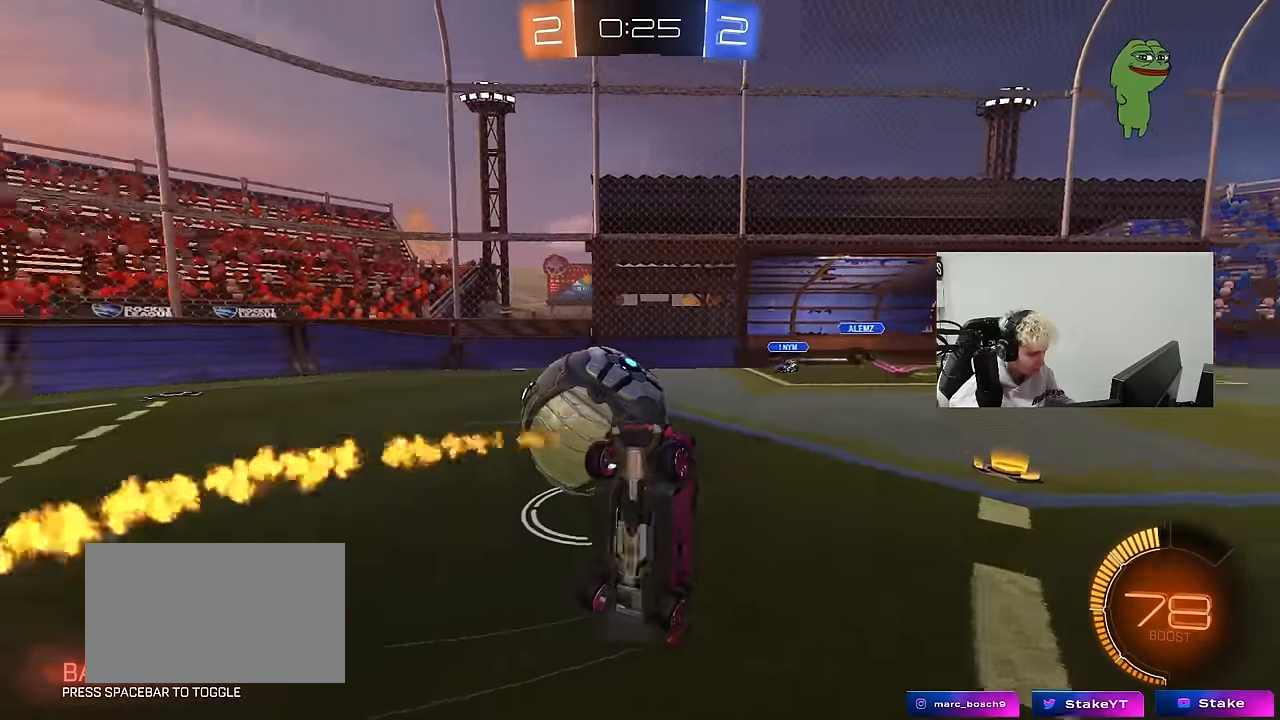
{"keys": ["a", "shift", "w"], "mouse": [], "events": [[17, "mouse_left", "up"], [200, "s", "up"], [383, "w", "down"]]}
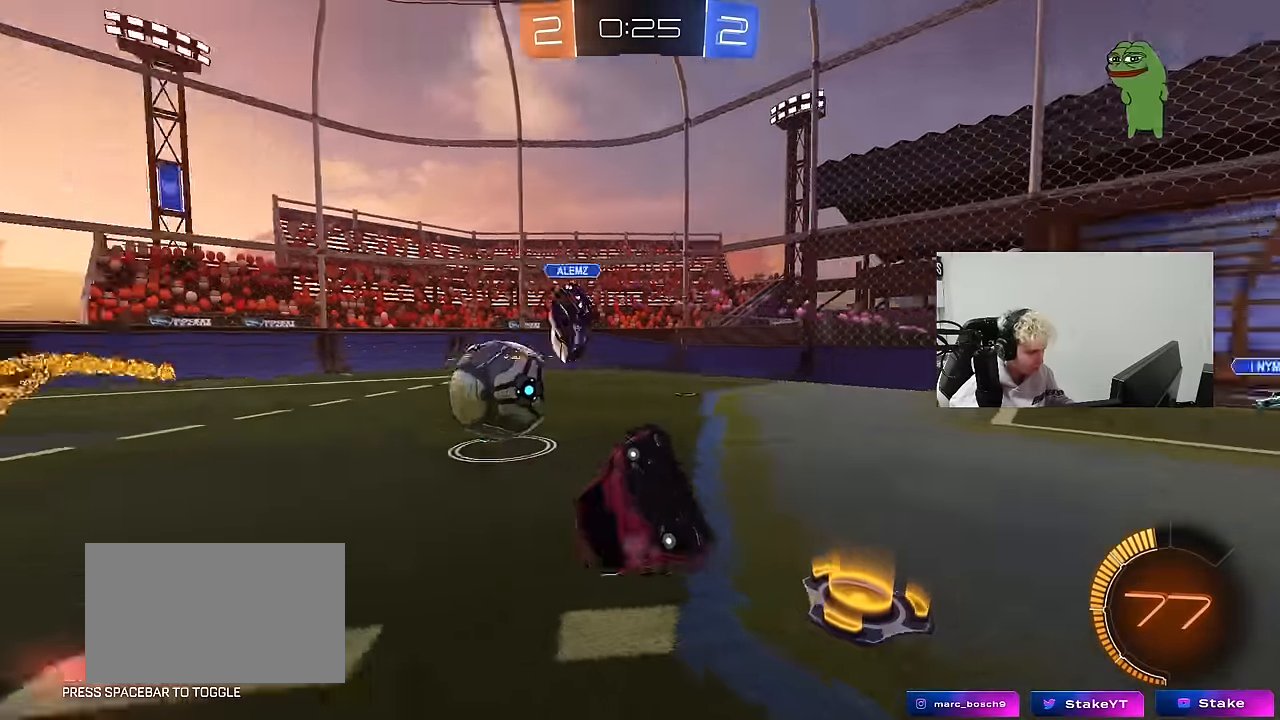
{"keys": ["w"], "mouse": [], "events": [[67, "shift", "up"], [167, "a", "up"], [167, "w", "up"], [350, "w", "down"]]}
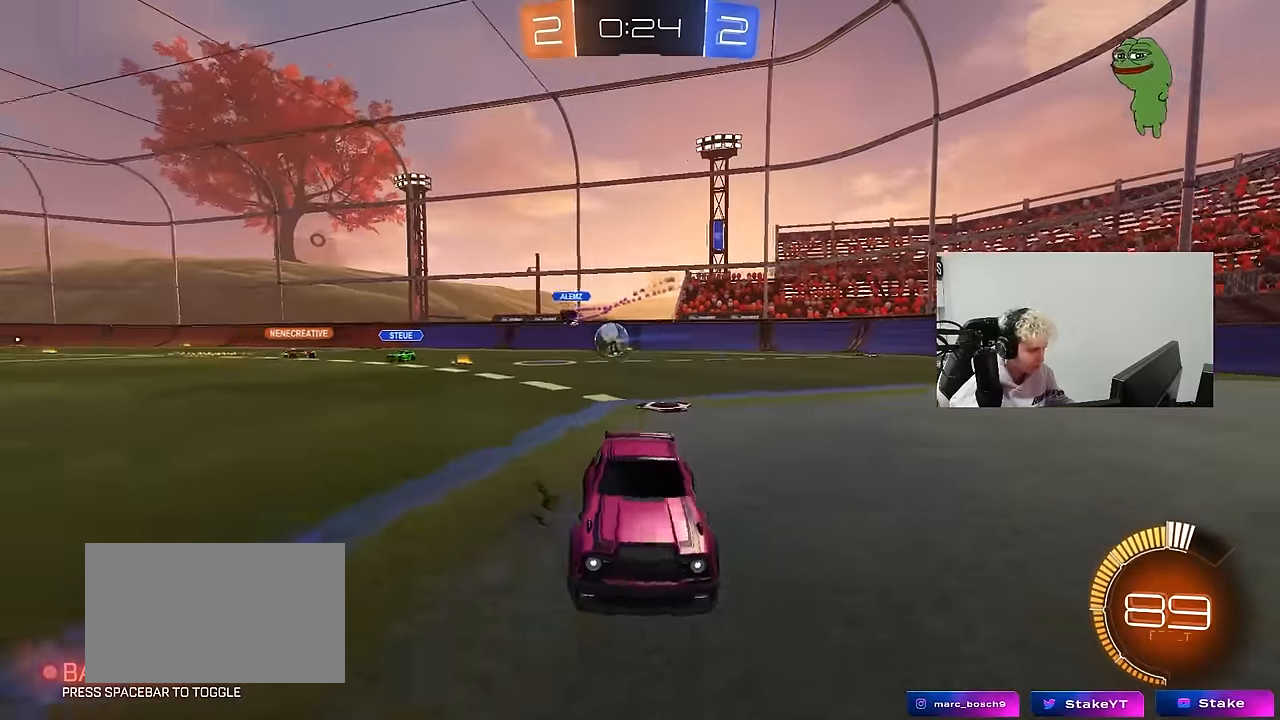
{"keys": ["w"], "mouse": [], "events": [[133, "d", "down"], [417, "d", "up"]]}
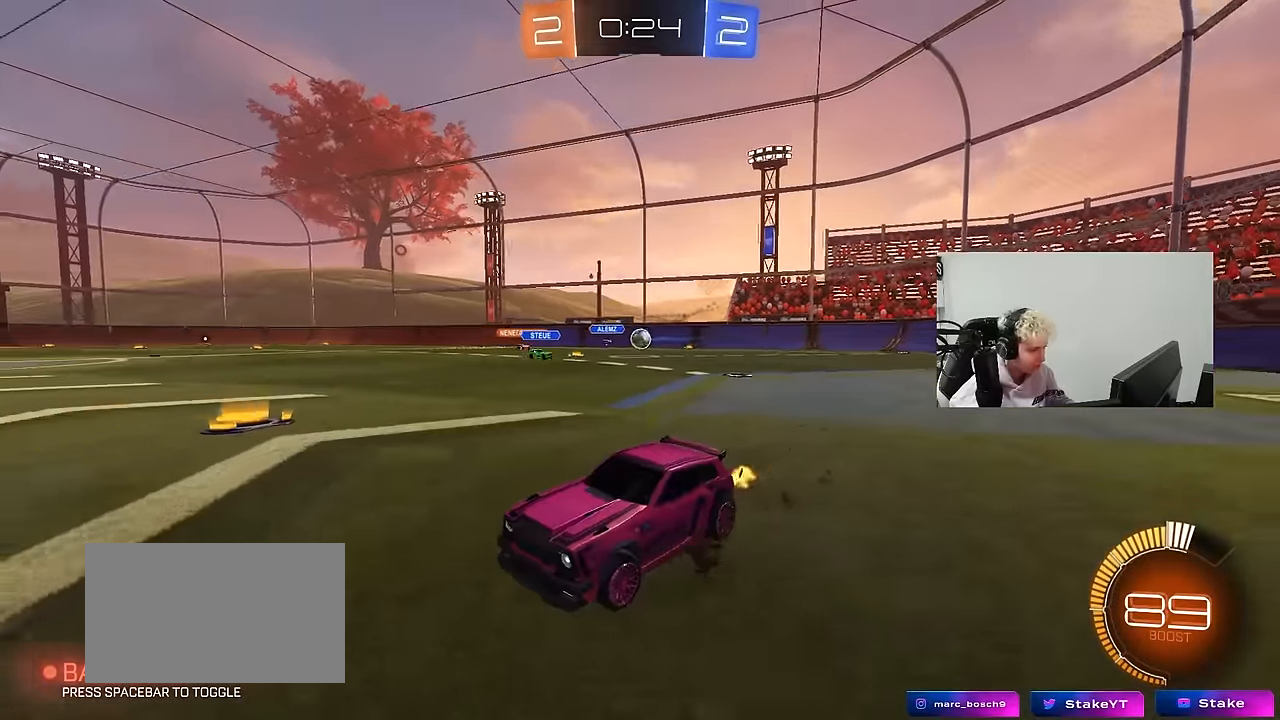
{"keys": ["w"], "mouse": [], "events": [[100, "d", "down"], [250, "d", "up"]]}
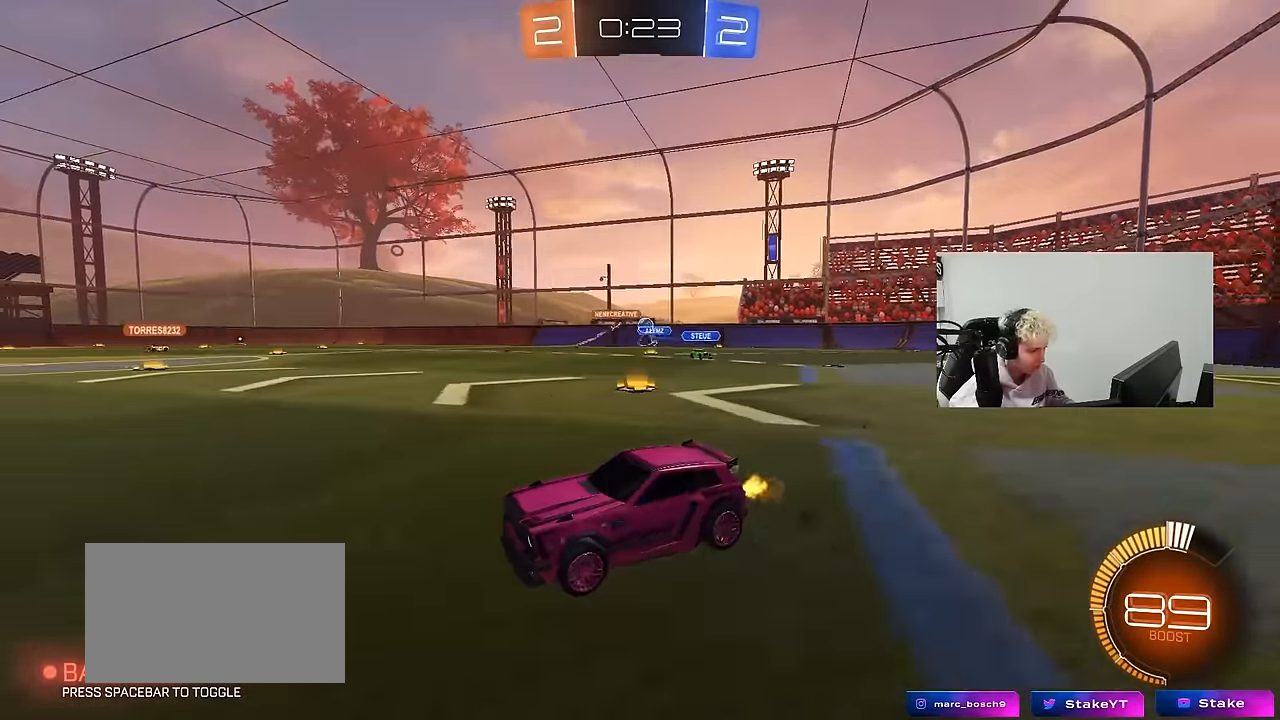
{"keys": ["d", "w"], "mouse": [], "events": [[67, "d", "down"], [317, "shift", "down"], [350, "a", "down"], [350, "d", "up"], [350, "shift", "up"], [450, "a", "up"], [450, "d", "down"]]}
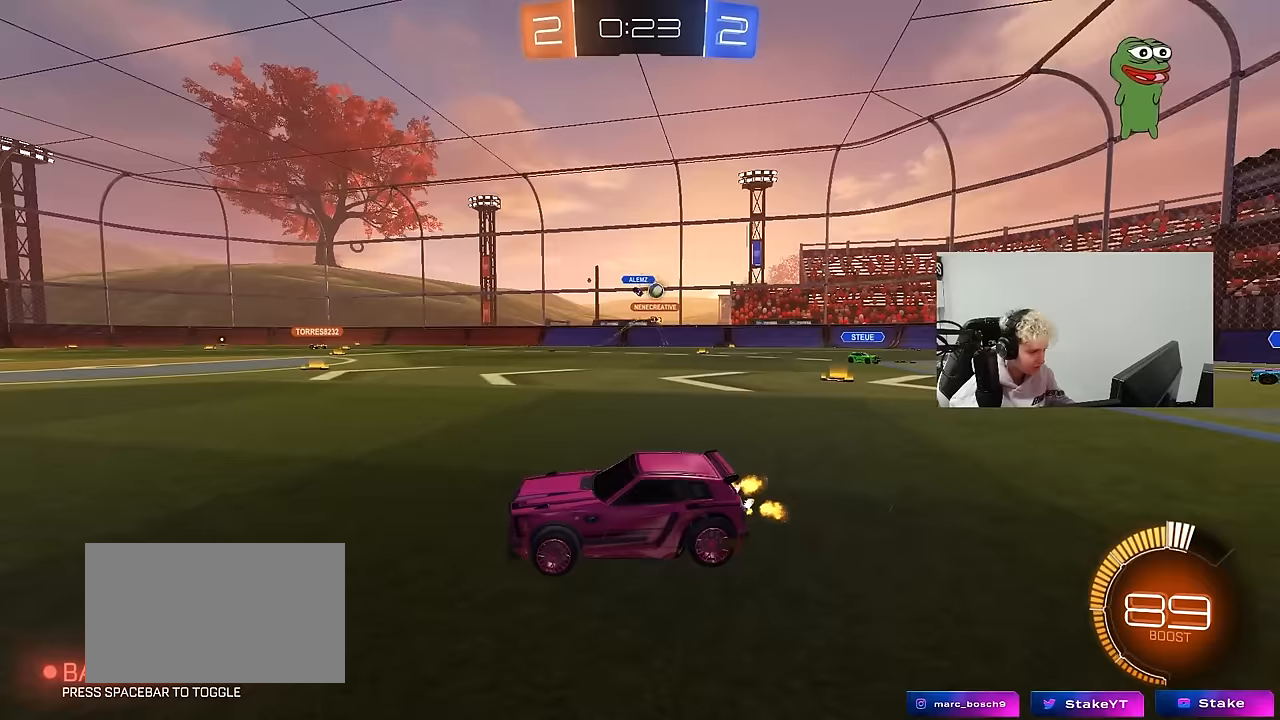
{"keys": ["a", "w"], "mouse": [], "events": [[133, "shift", "down"], [317, "shift", "up"], [367, "d", "up"], [417, "a", "down"]]}